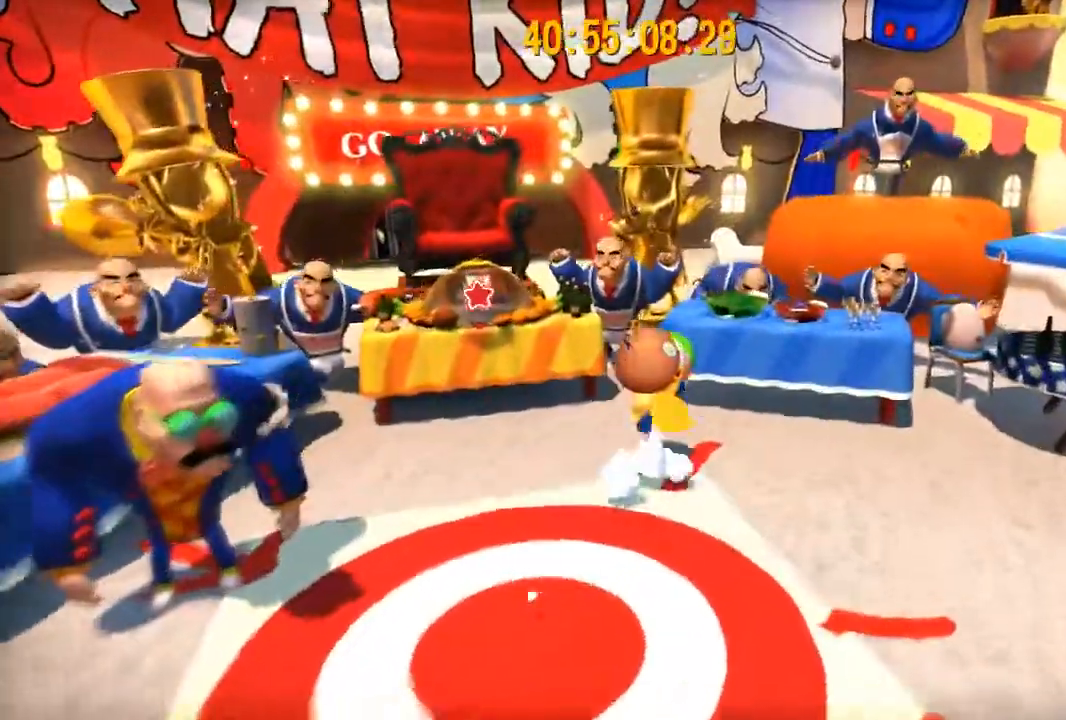
Gameplay with a controller (Nintendo layout); each line is a JSON object with the inputs held at the frame after it. "events" lists button and stick changes between this image and that frame as [ms after this image, input, new state], when the widget could be followed in between. Not read: L2 L3 R3.
{"buttons": [], "left_stick": "up", "right_stick": "center", "events": [[84, "left_stick", "up-right"], [384, "A", "up"], [451, "left_stick", "up"]]}
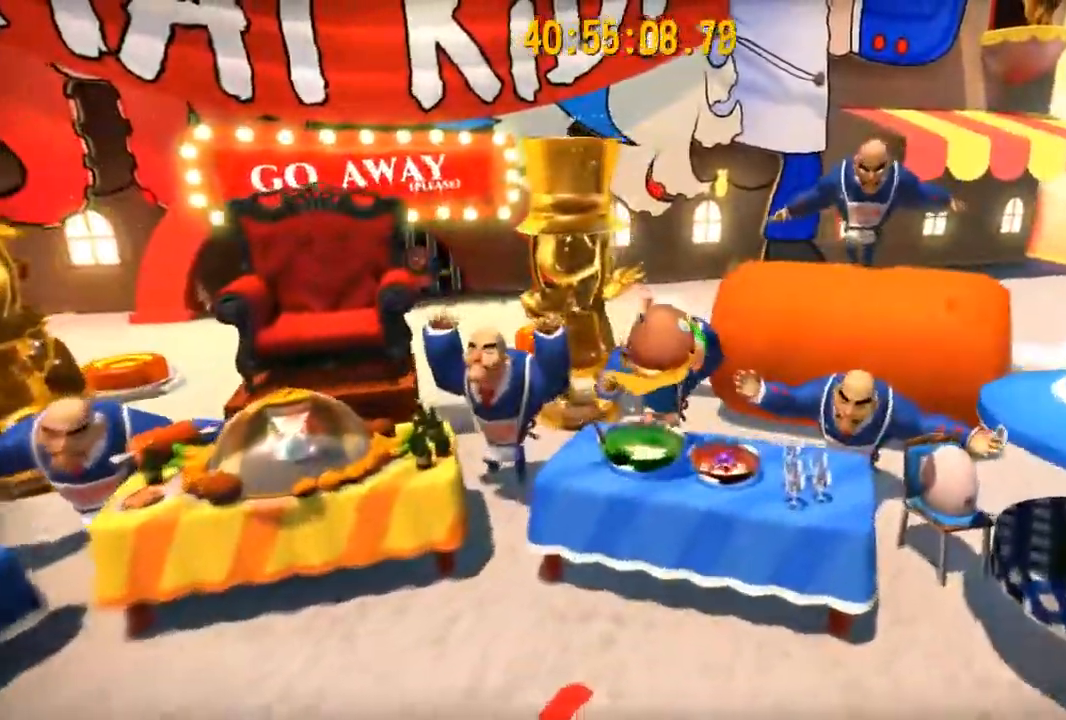
{"buttons": [], "left_stick": "up", "right_stick": "center", "events": [[117, "A", "down"], [467, "A", "up"]]}
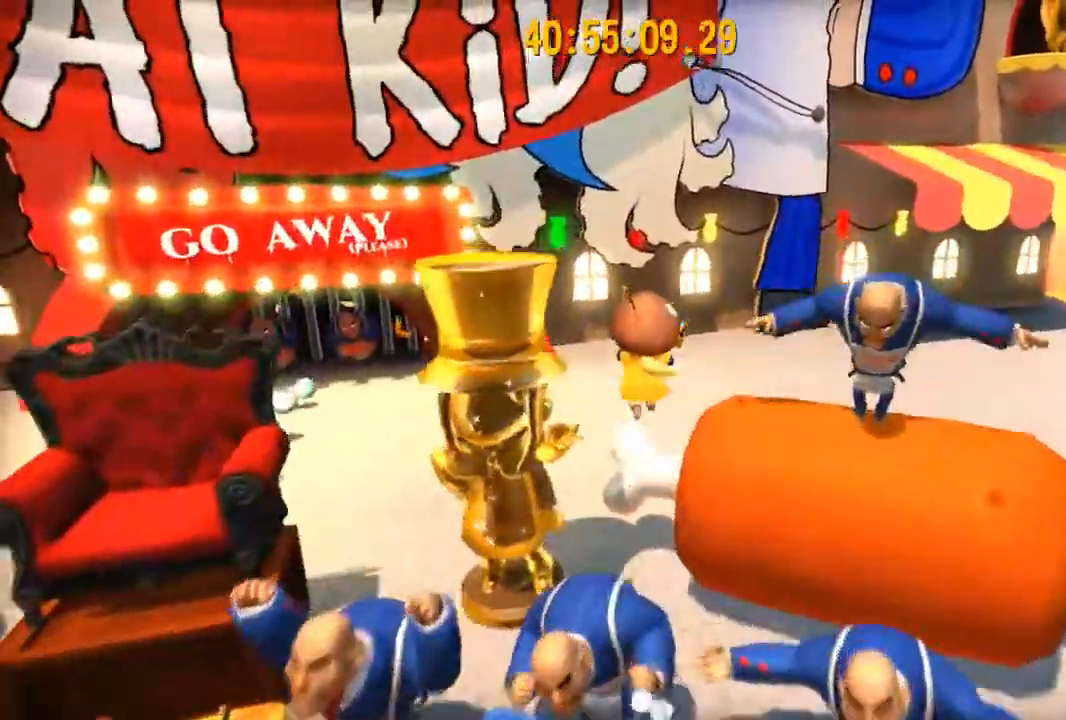
{"buttons": [], "left_stick": "up-right", "right_stick": "right", "events": [[251, "right_stick", "right"], [367, "left_stick", "up-right"]]}
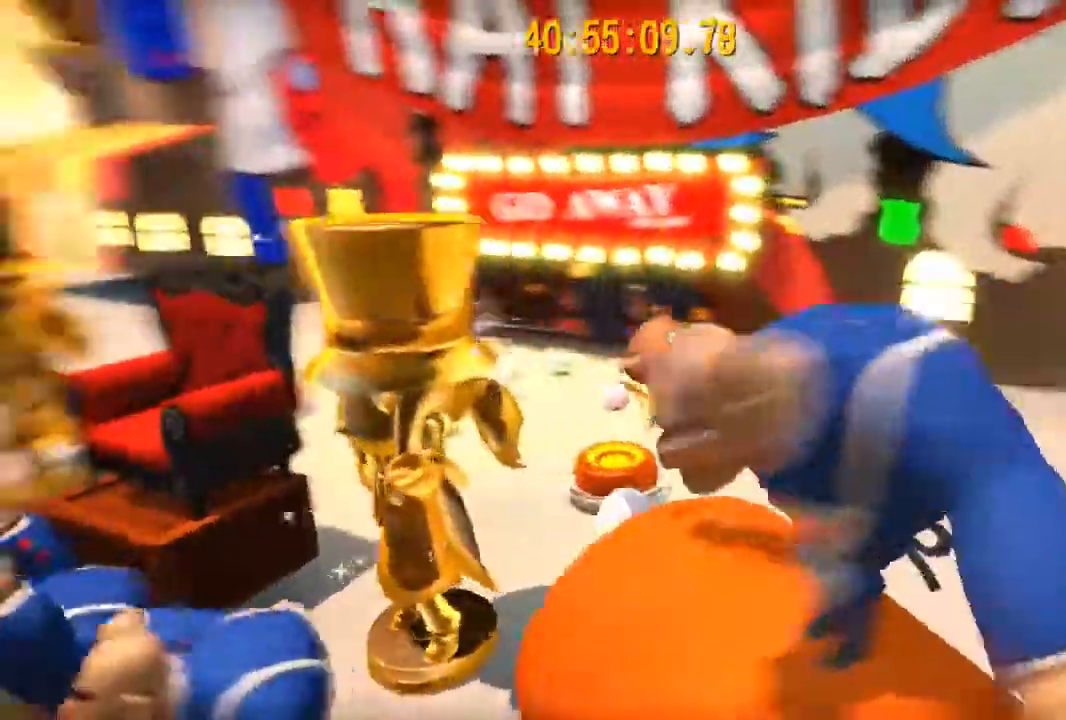
{"buttons": [], "left_stick": "center", "right_stick": "center", "events": [[317, "right_stick", "center"], [351, "left_stick", "center"]]}
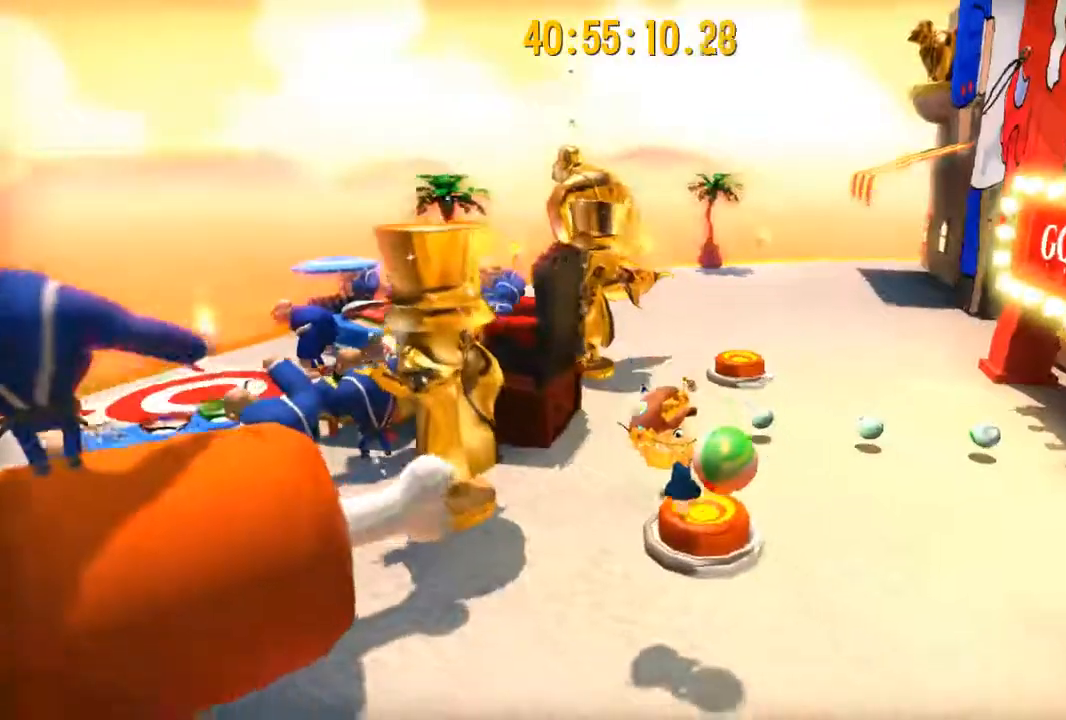
{"buttons": [], "left_stick": "up", "right_stick": "center", "events": [[150, "left_stick", "up-left"], [467, "left_stick", "up"]]}
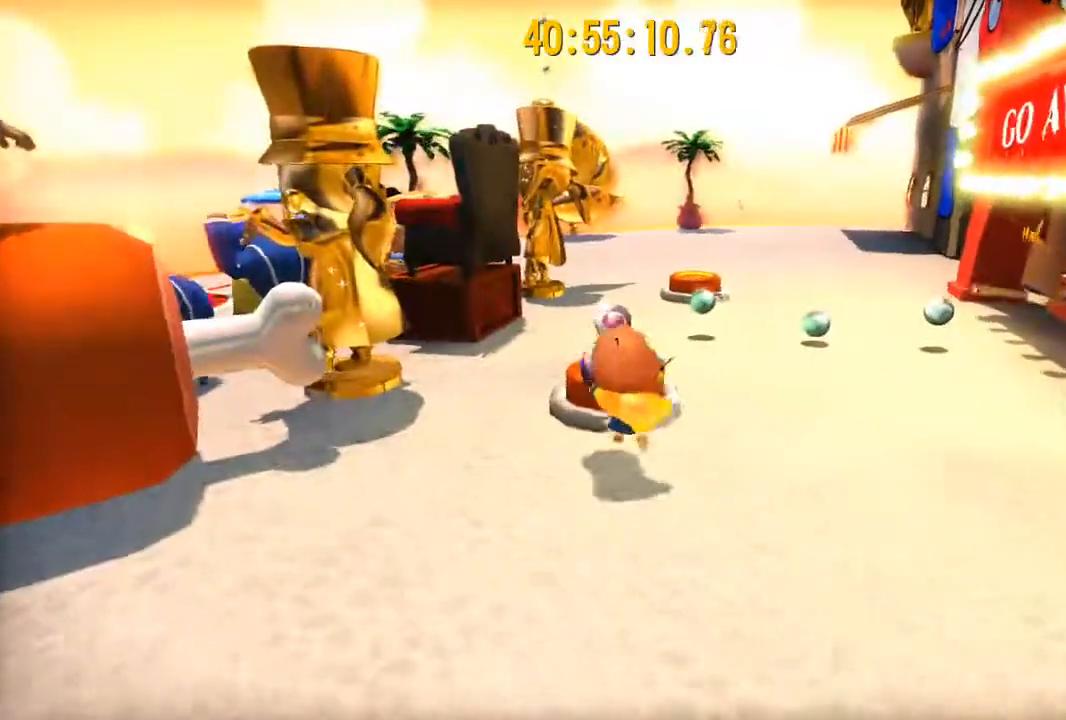
{"buttons": [], "left_stick": "center", "right_stick": "center", "events": [[267, "left_stick", "center"]]}
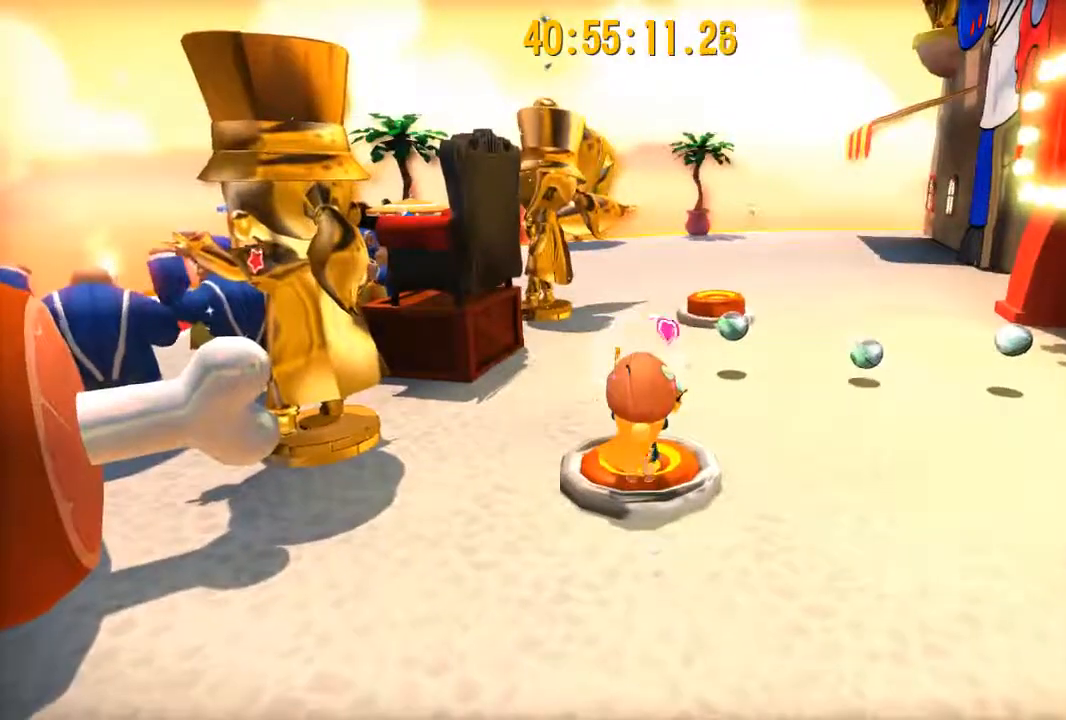
{"buttons": [], "left_stick": "down-right", "right_stick": "center", "events": [[166, "B", "down"], [267, "B", "up"], [333, "left_stick", "down"], [500, "left_stick", "down-right"]]}
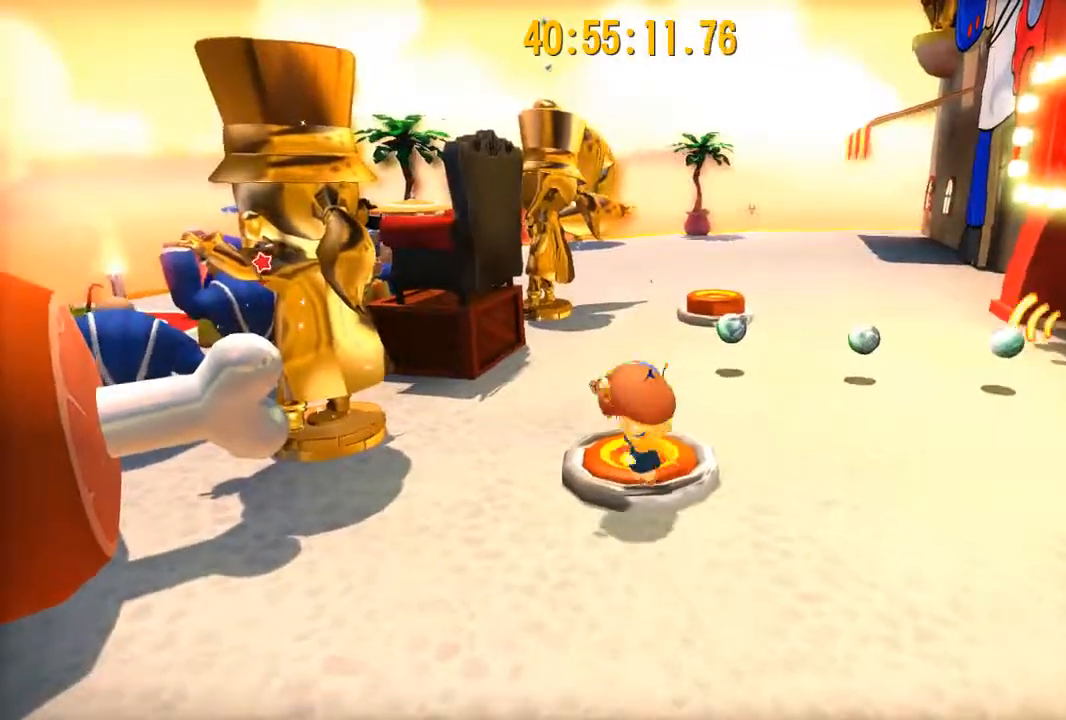
{"buttons": [], "left_stick": "up", "right_stick": "center", "events": [[217, "left_stick", "up-right"], [451, "left_stick", "up"]]}
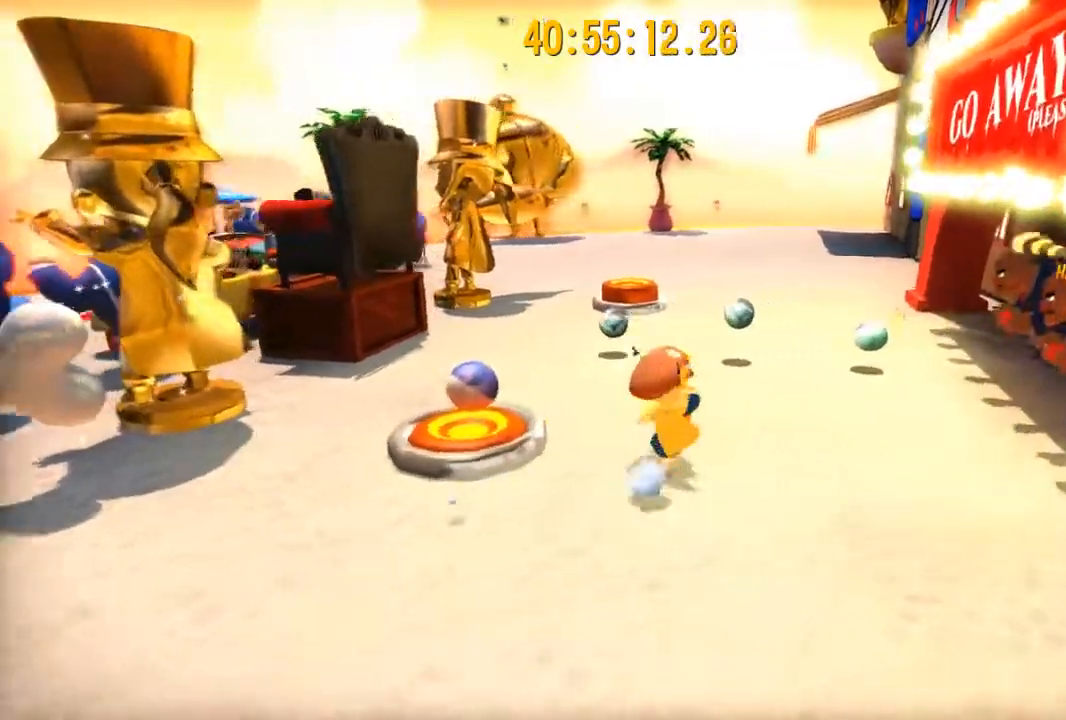
{"buttons": ["A"], "left_stick": "up", "right_stick": "center", "events": [[83, "A", "down"], [283, "A", "up"], [350, "A", "down"]]}
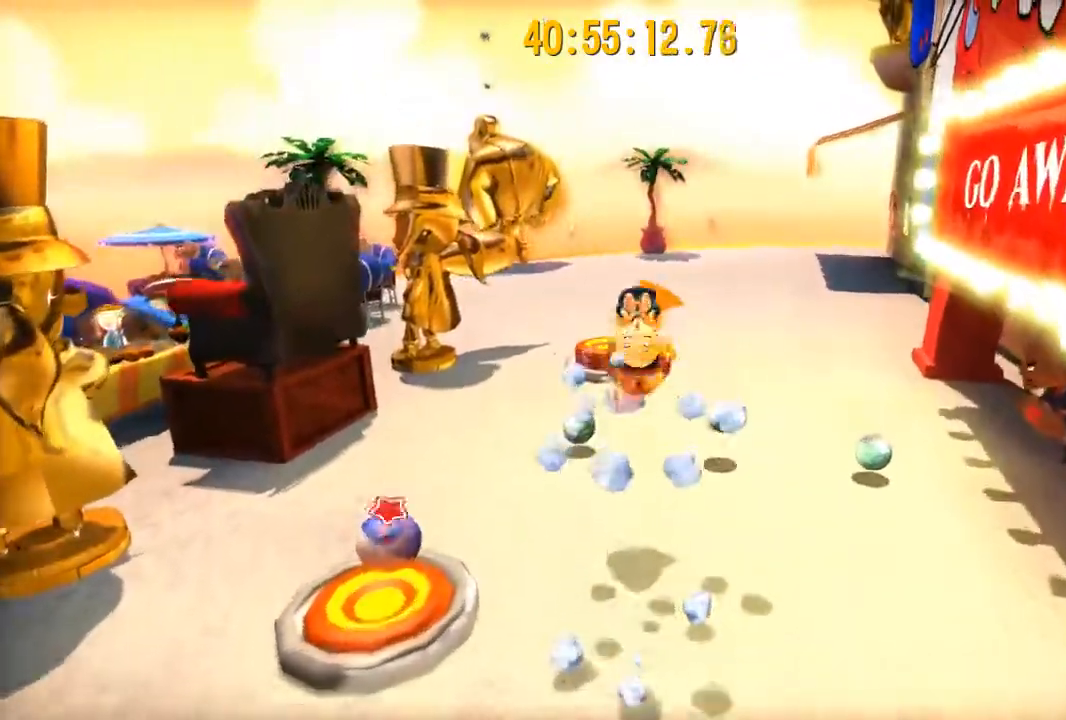
{"buttons": ["A"], "left_stick": "up", "right_stick": "center", "events": [[117, "A", "up"], [250, "B", "down"], [351, "B", "up"], [384, "A", "down"]]}
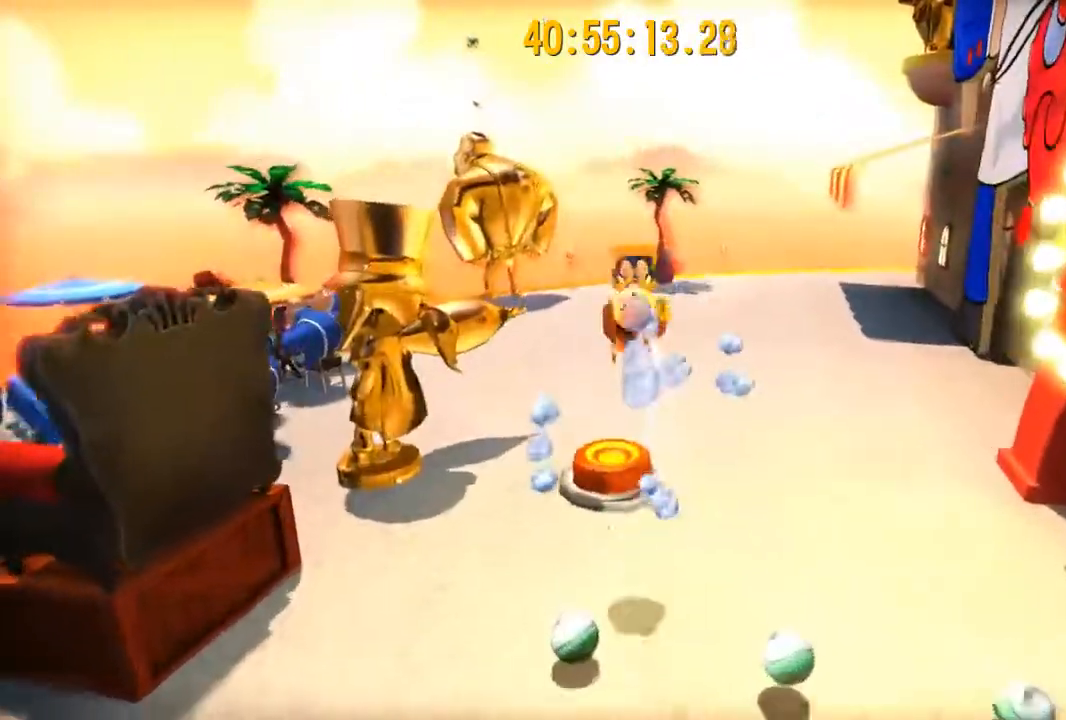
{"buttons": [], "left_stick": "center", "right_stick": "left", "events": [[16, "A", "up"], [183, "right_stick", "left"], [217, "left_stick", "center"]]}
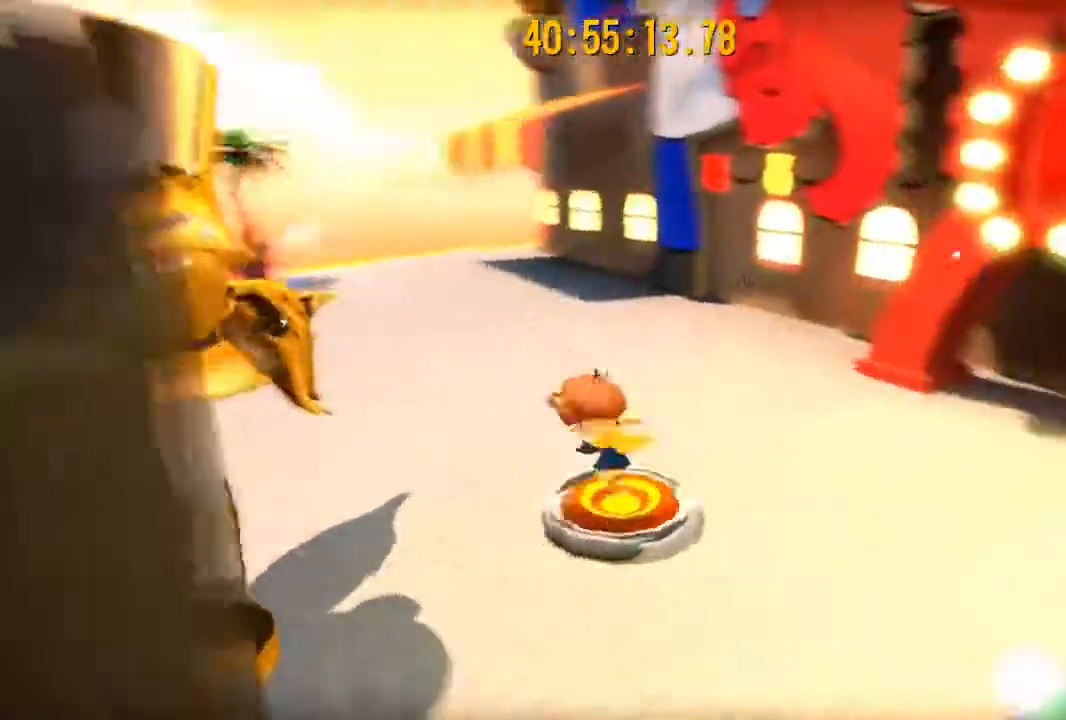
{"buttons": ["B"], "left_stick": "center", "right_stick": "center"}
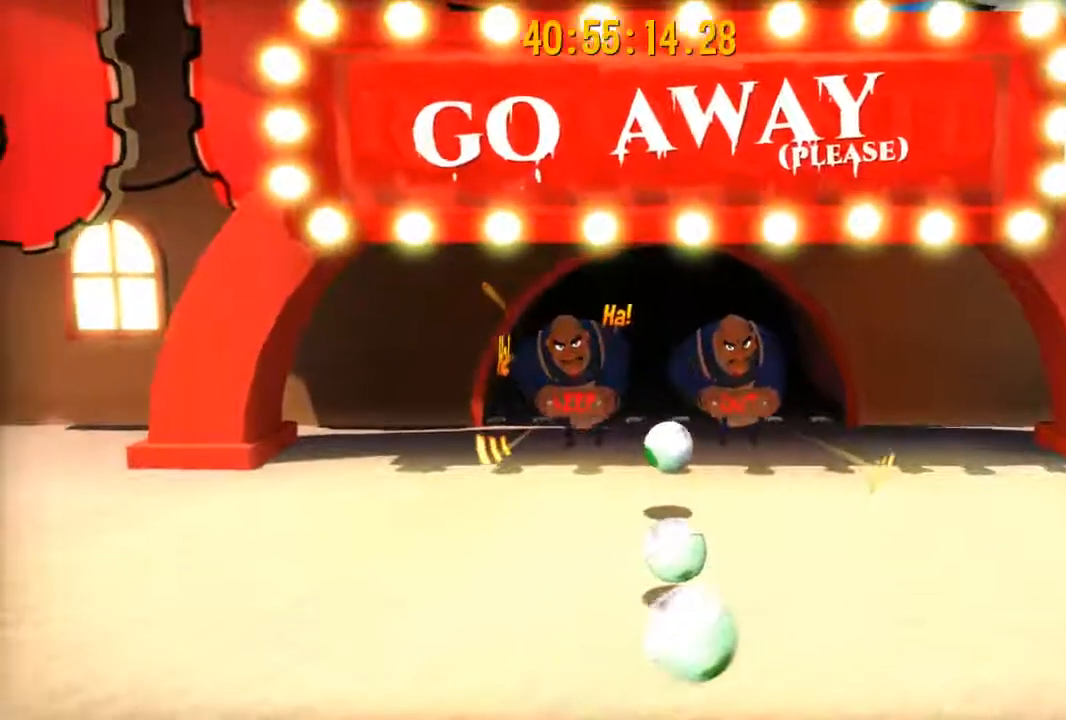
{"buttons": [], "left_stick": "center", "right_stick": "center", "events": [[167, "B", "up"], [350, "B", "down"], [500, "B", "up"]]}
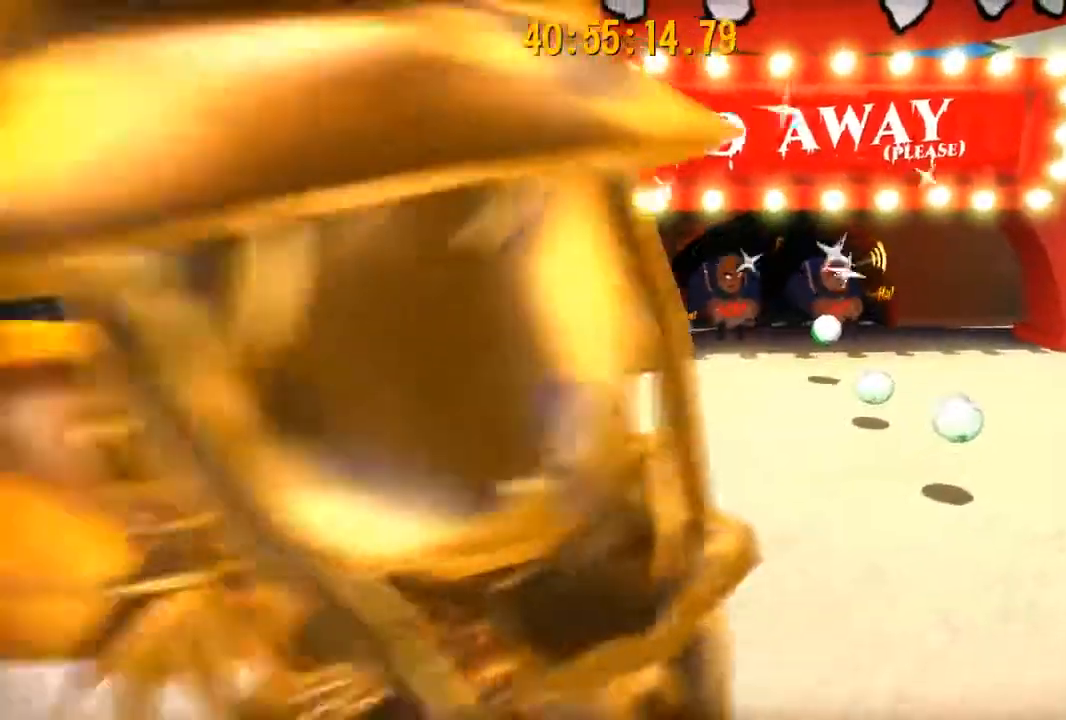
{"buttons": [], "left_stick": "up-left", "right_stick": "center", "events": [[100, "left_stick", "up"], [300, "left_stick", "up-left"], [351, "B", "down"], [401, "B", "up"]]}